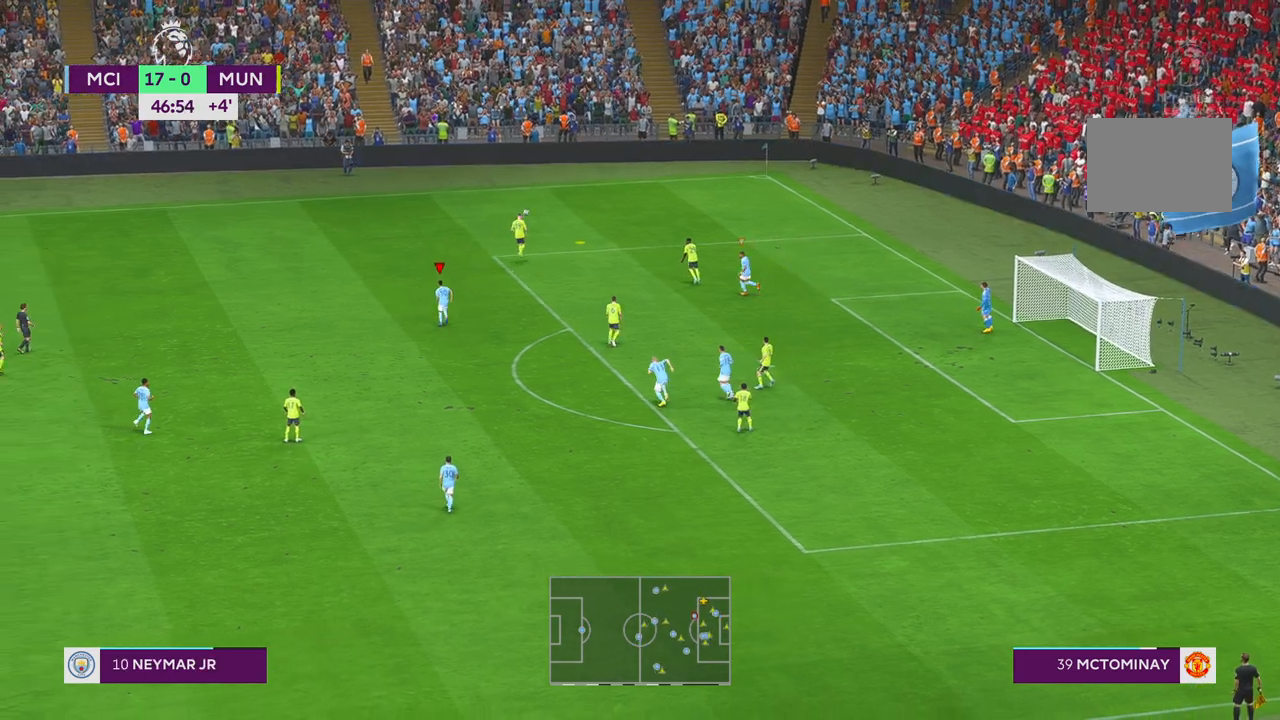
Gameplay with a controller (Xbox layout); each line is a JSON object with the inputs held at the frame after it. "events" lists button and stick changes between this image and that frame as [ms after this image, input, new state], when the widget could be followed in between. Not read: L3 R3 SELECT START.
{"buttons": ["R2"], "left_stick": "up", "right_stick": "center", "events": []}
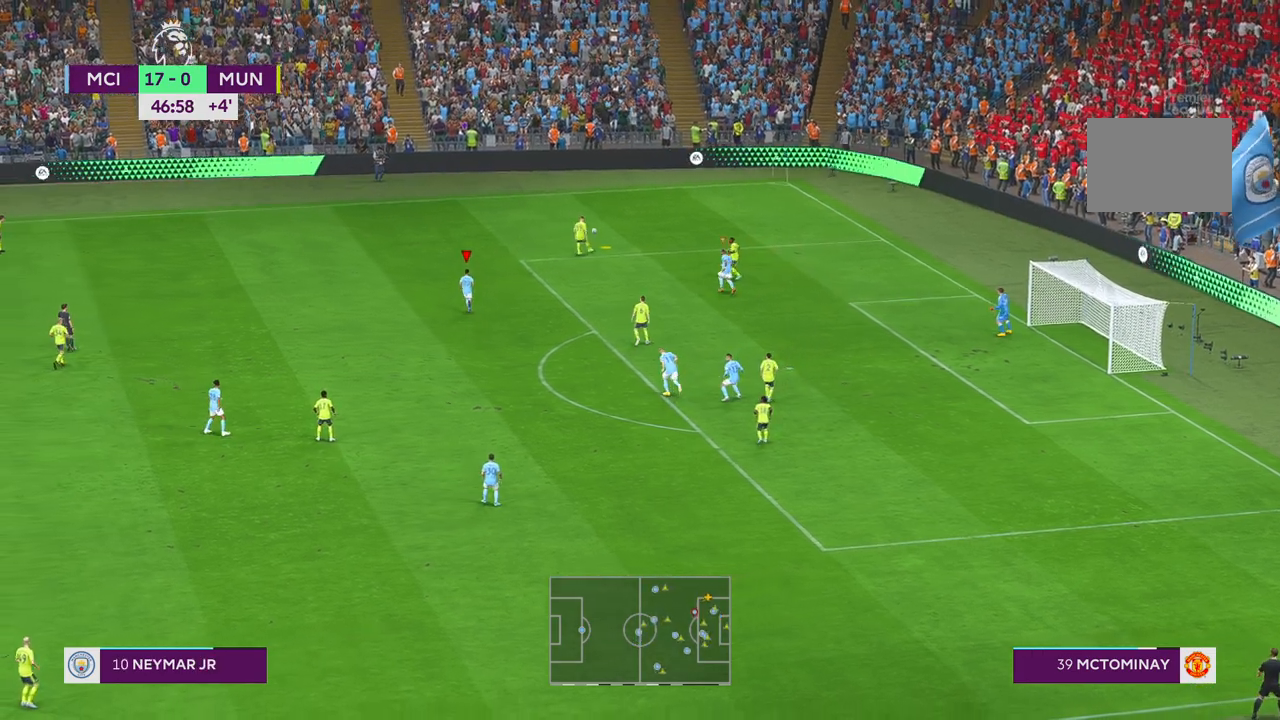
{"buttons": ["R2"], "left_stick": "up", "right_stick": "center", "events": []}
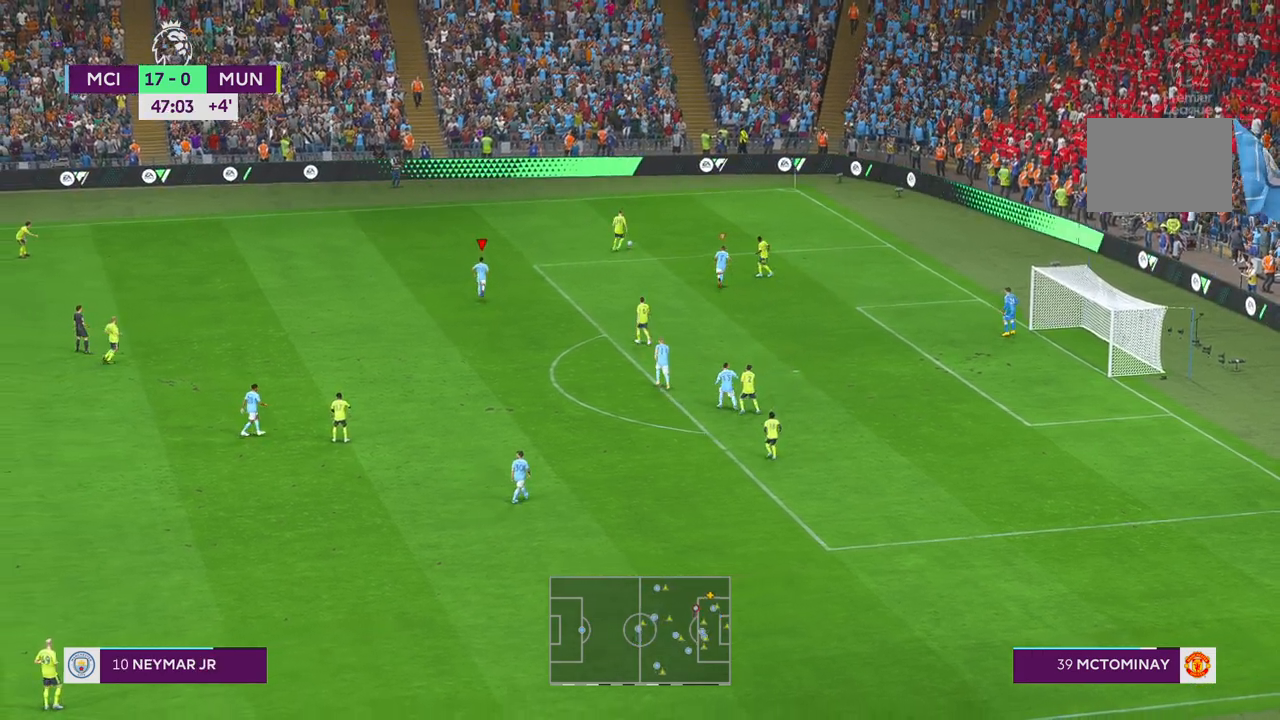
{"buttons": ["R2"], "left_stick": "up", "right_stick": "center", "events": []}
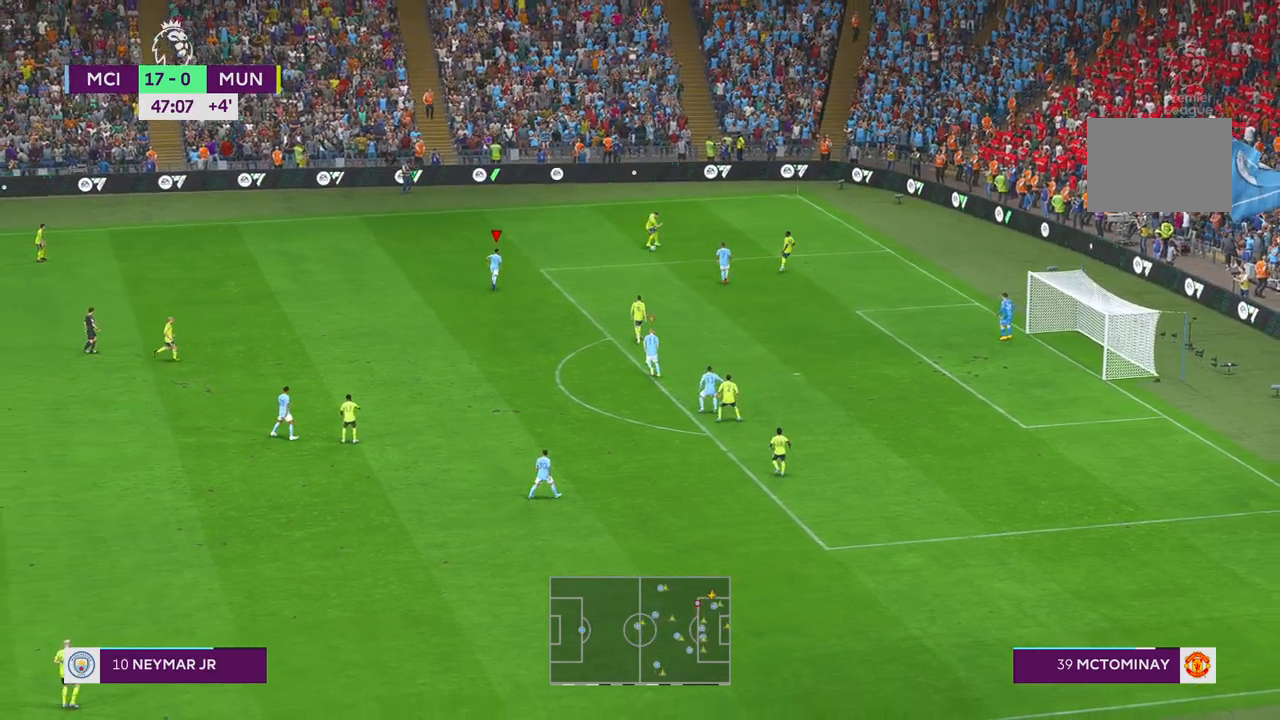
{"buttons": ["R2"], "left_stick": "down", "right_stick": "center", "events": [[217, "left_stick", "right"], [367, "left_stick", "down"]]}
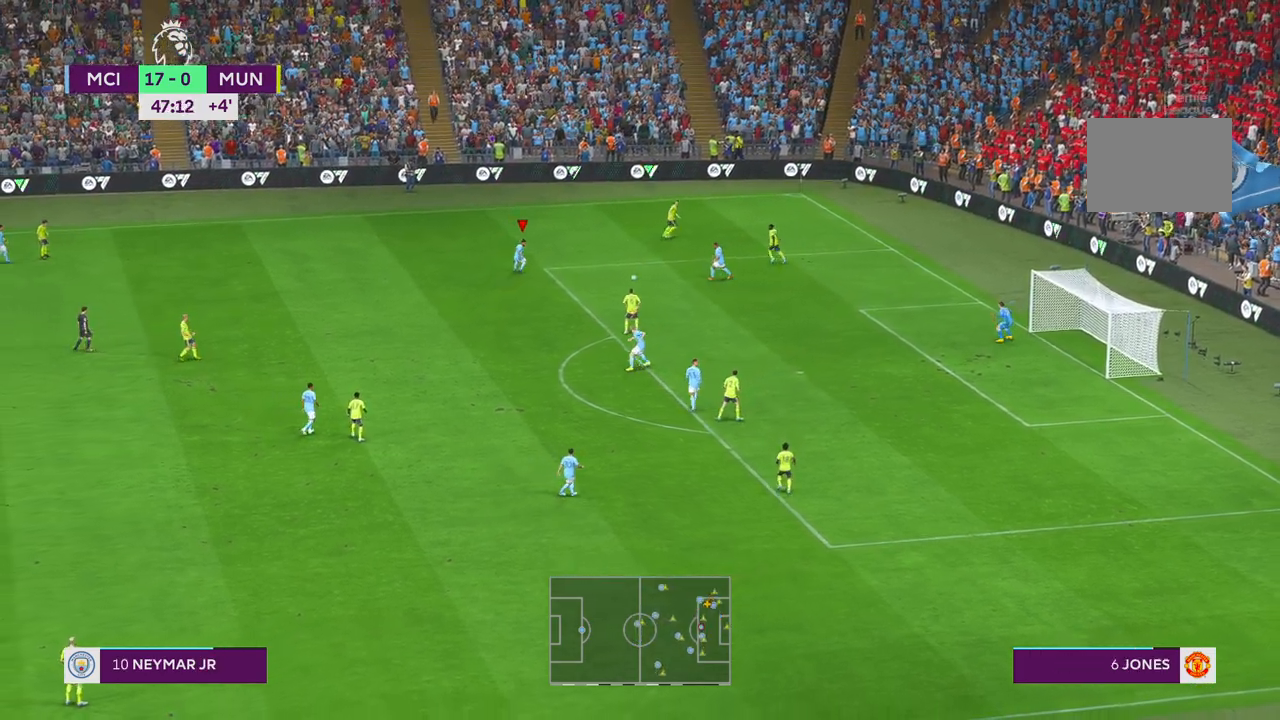
{"buttons": ["R2"], "left_stick": "up-left", "right_stick": "center", "events": [[50, "left_stick", "left"], [217, "left_stick", "up-left"]]}
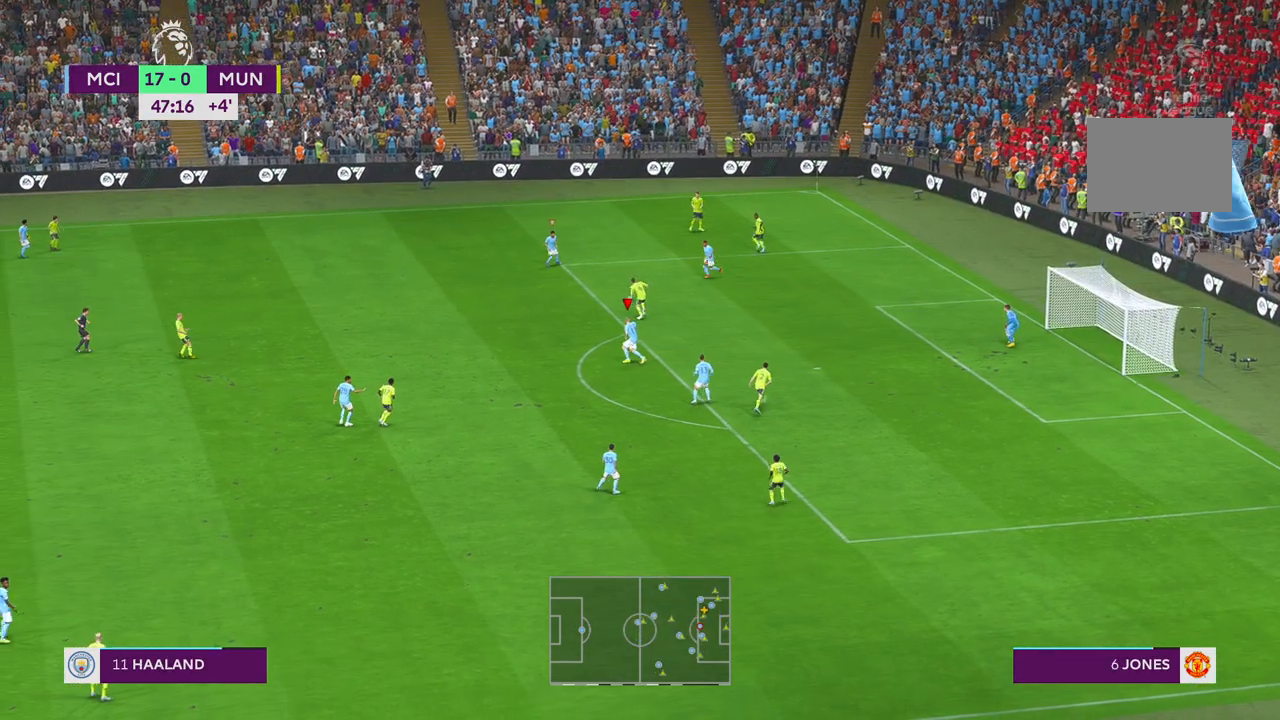
{"buttons": ["R2"], "left_stick": "up-left", "right_stick": "center", "events": []}
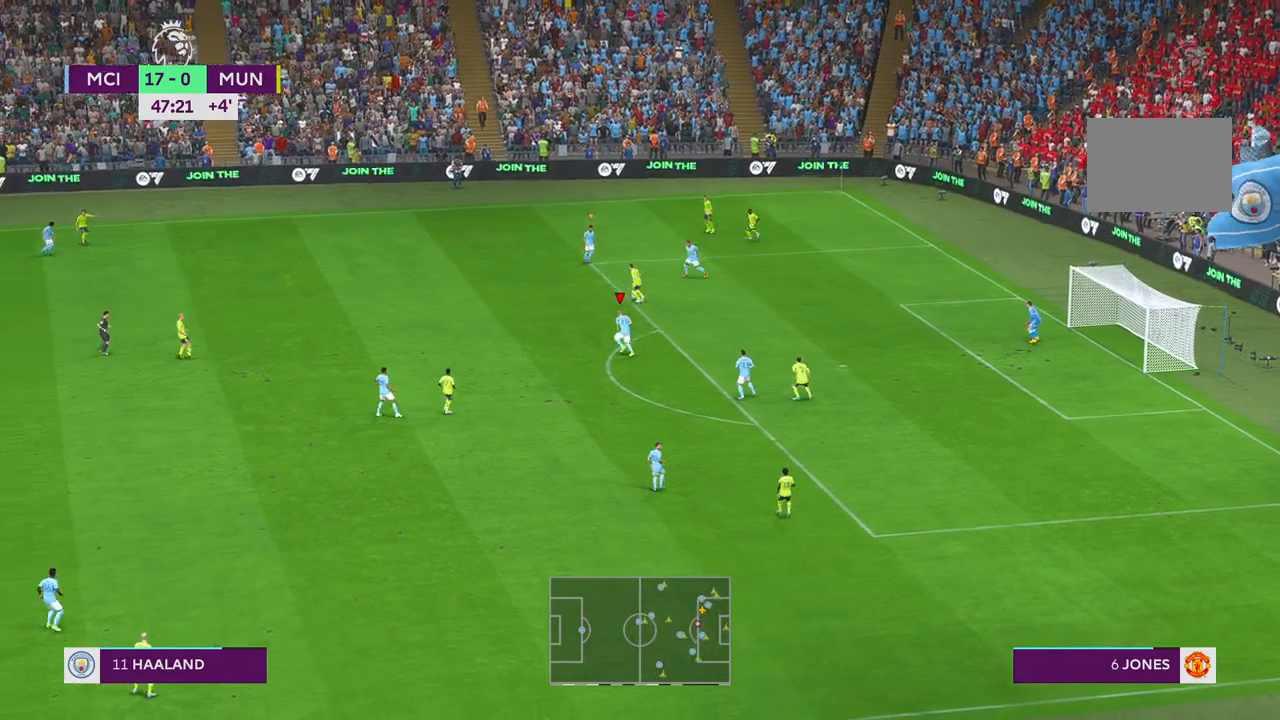
{"buttons": ["R2"], "left_stick": "up-left", "right_stick": "center", "events": []}
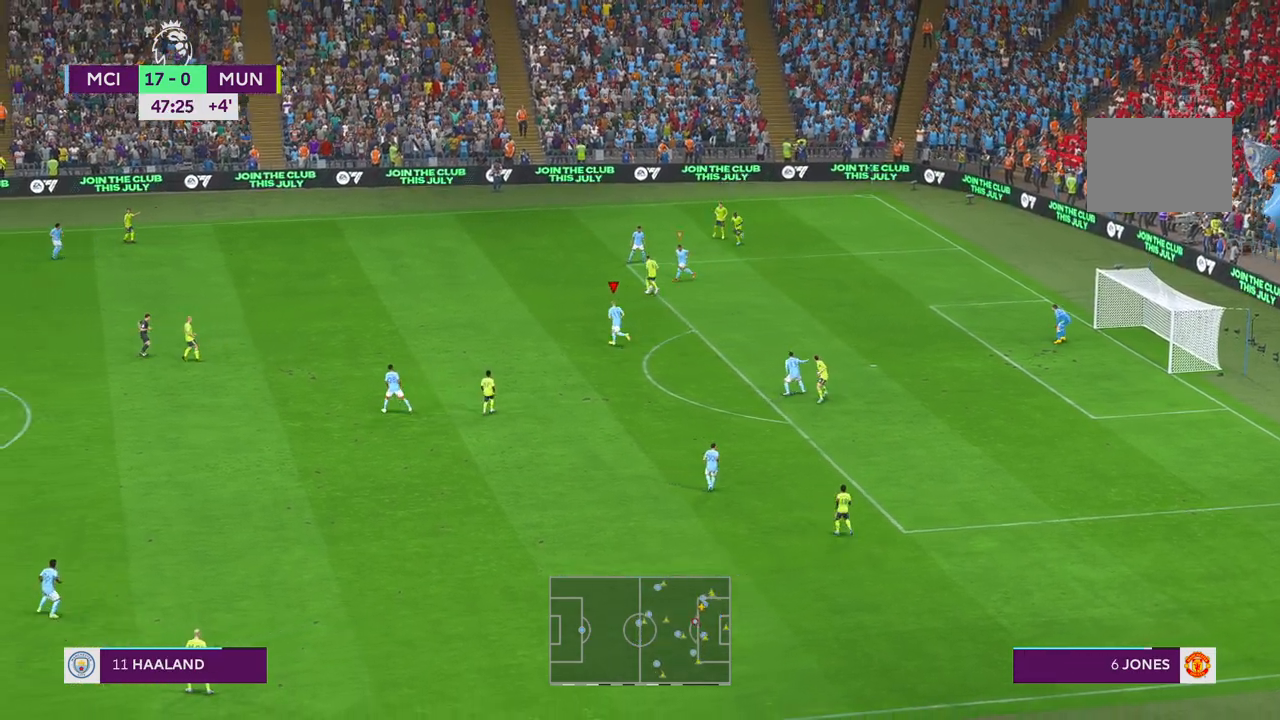
{"buttons": ["R2"], "left_stick": "left", "right_stick": "center", "events": [[267, "L1", "down"], [350, "left_stick", "left"], [367, "R1", "down"], [400, "L1", "up"], [417, "R1", "up"]]}
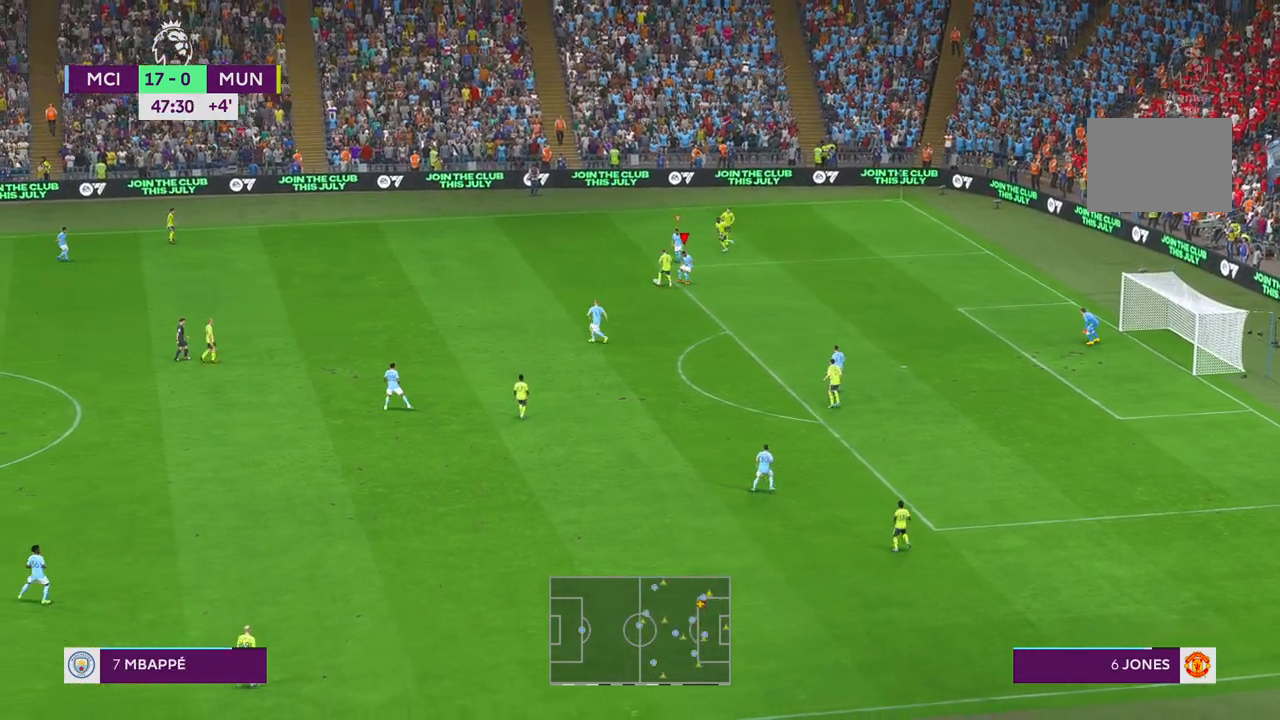
{"buttons": ["R1", "R2"], "left_stick": "left", "right_stick": "center", "events": [[500, "R1", "down"]]}
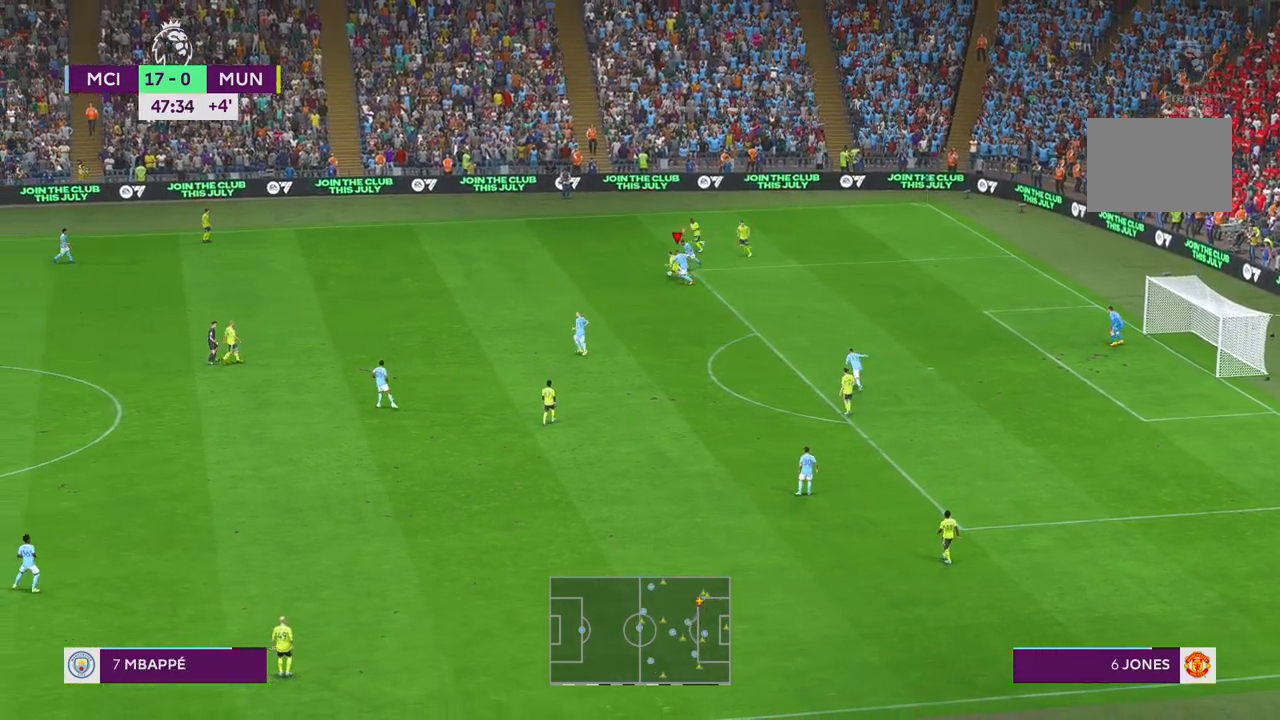
{"buttons": ["R2"], "left_stick": "left", "right_stick": "center", "events": [[83, "R1", "up"]]}
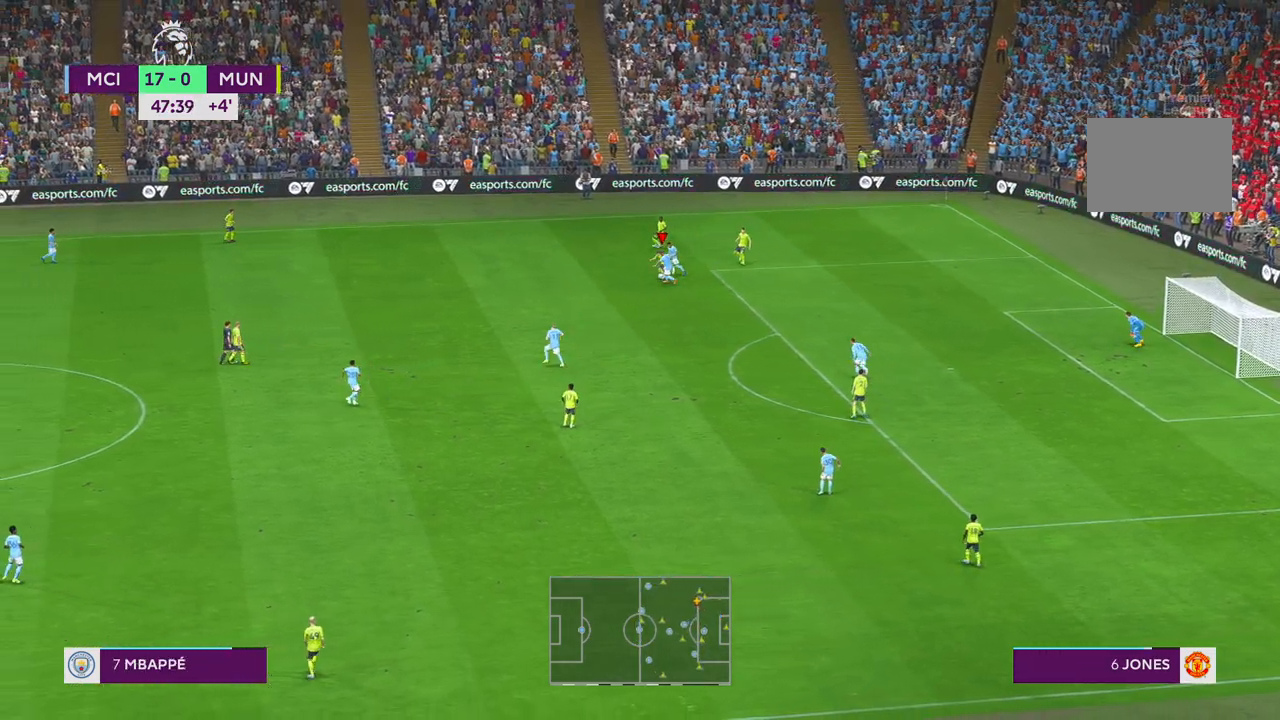
{"buttons": ["R2"], "left_stick": "down-left", "right_stick": "center", "events": [[417, "left_stick", "down-left"]]}
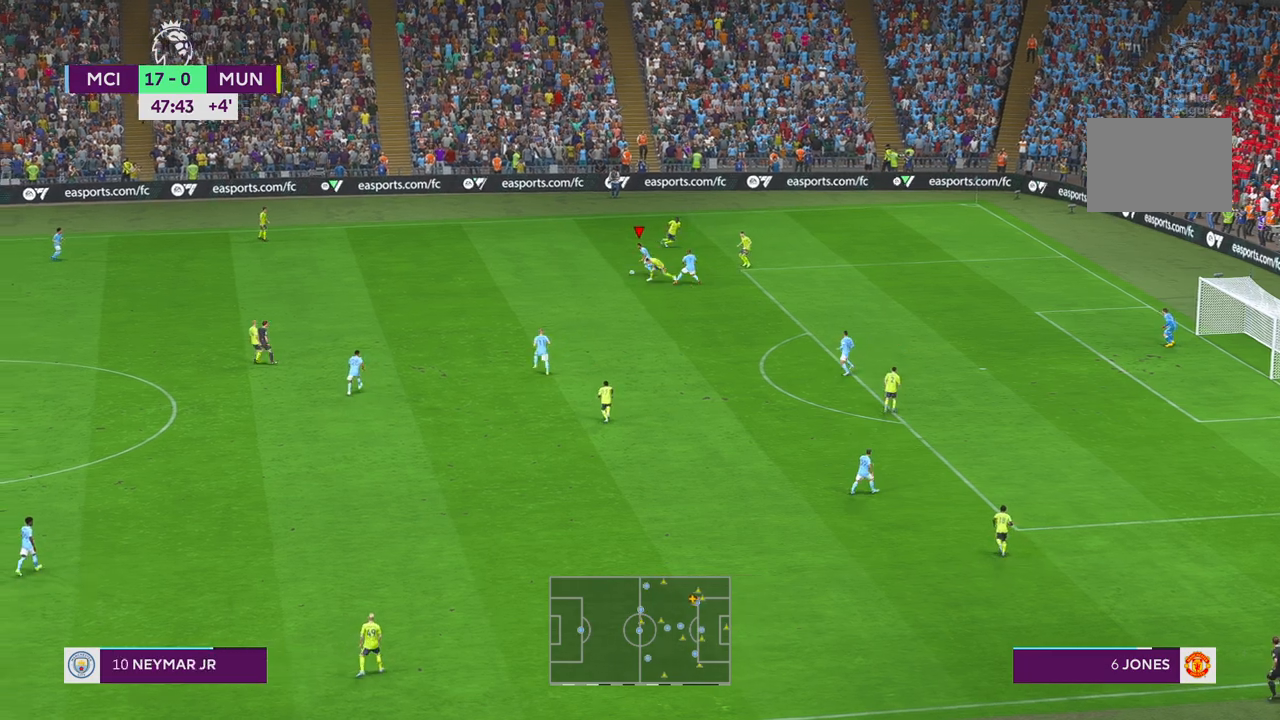
{"buttons": ["A", "R2"], "left_stick": "down", "right_stick": "center", "events": [[450, "A", "down"], [450, "left_stick", "down"]]}
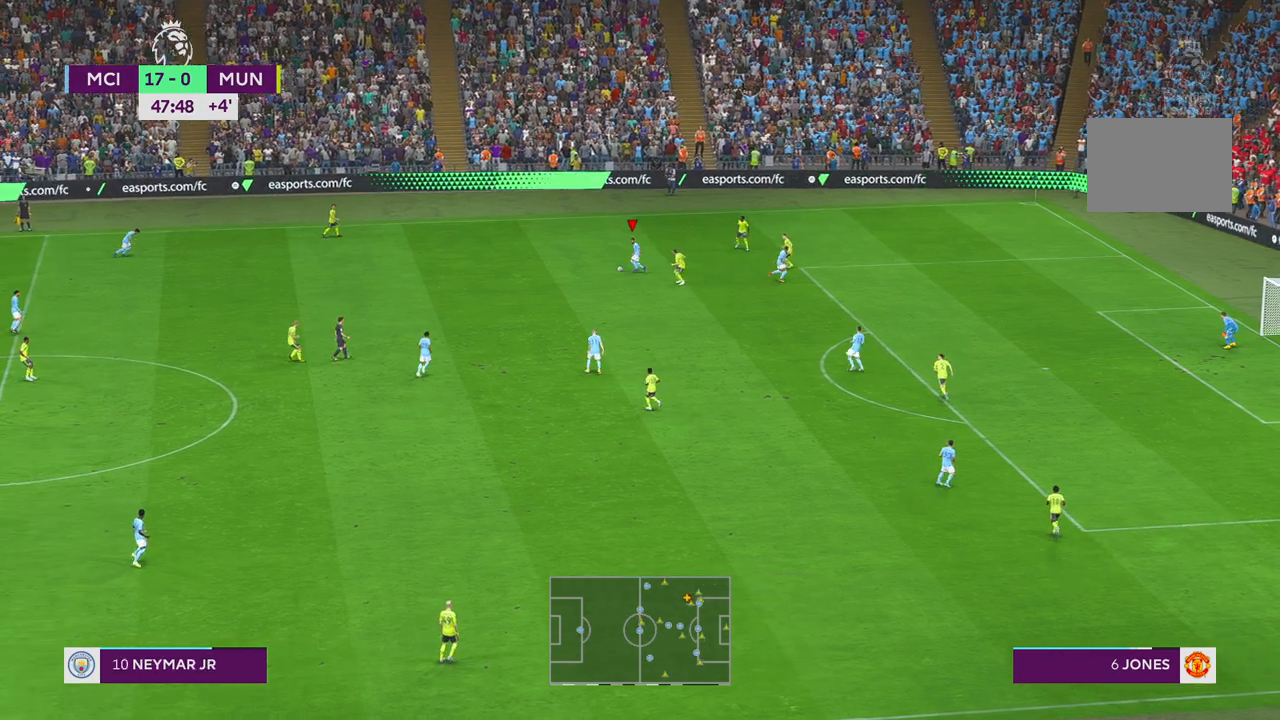
{"buttons": ["R2"], "left_stick": "center", "right_stick": "center", "events": [[117, "A", "up"], [283, "left_stick", "center"]]}
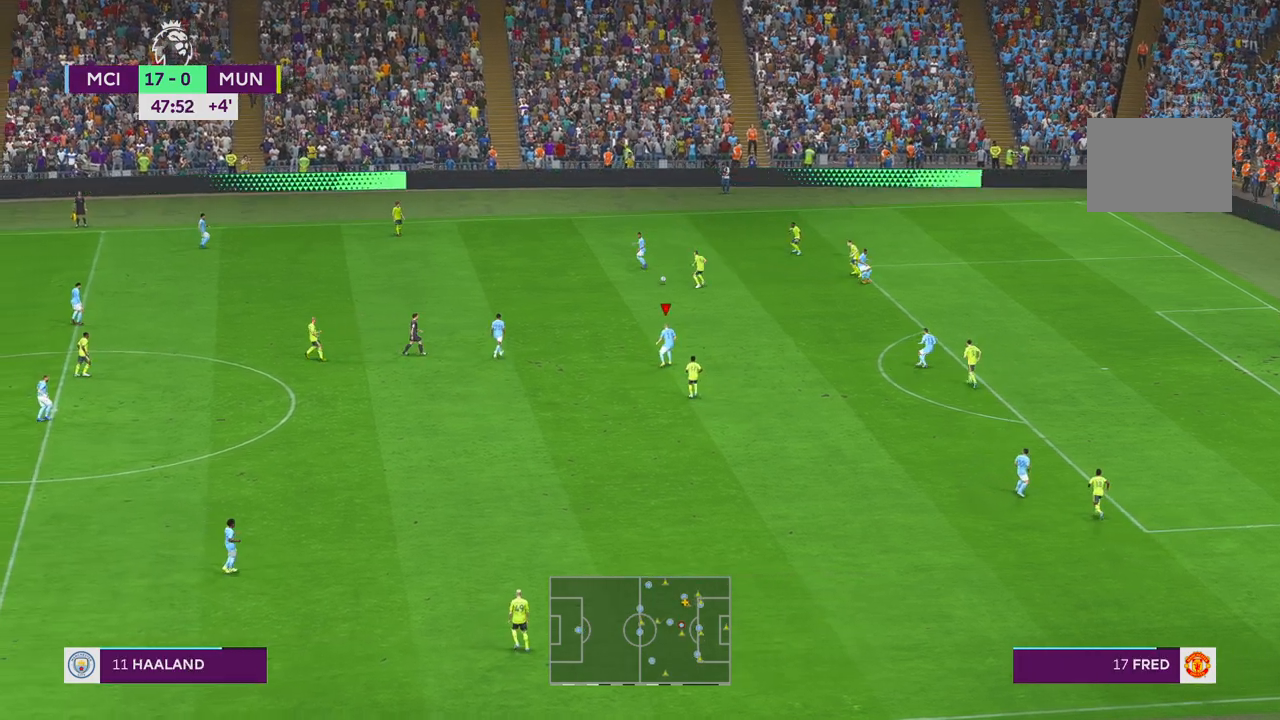
{"buttons": ["R2"], "left_stick": "right", "right_stick": "center", "events": [[367, "left_stick", "right"]]}
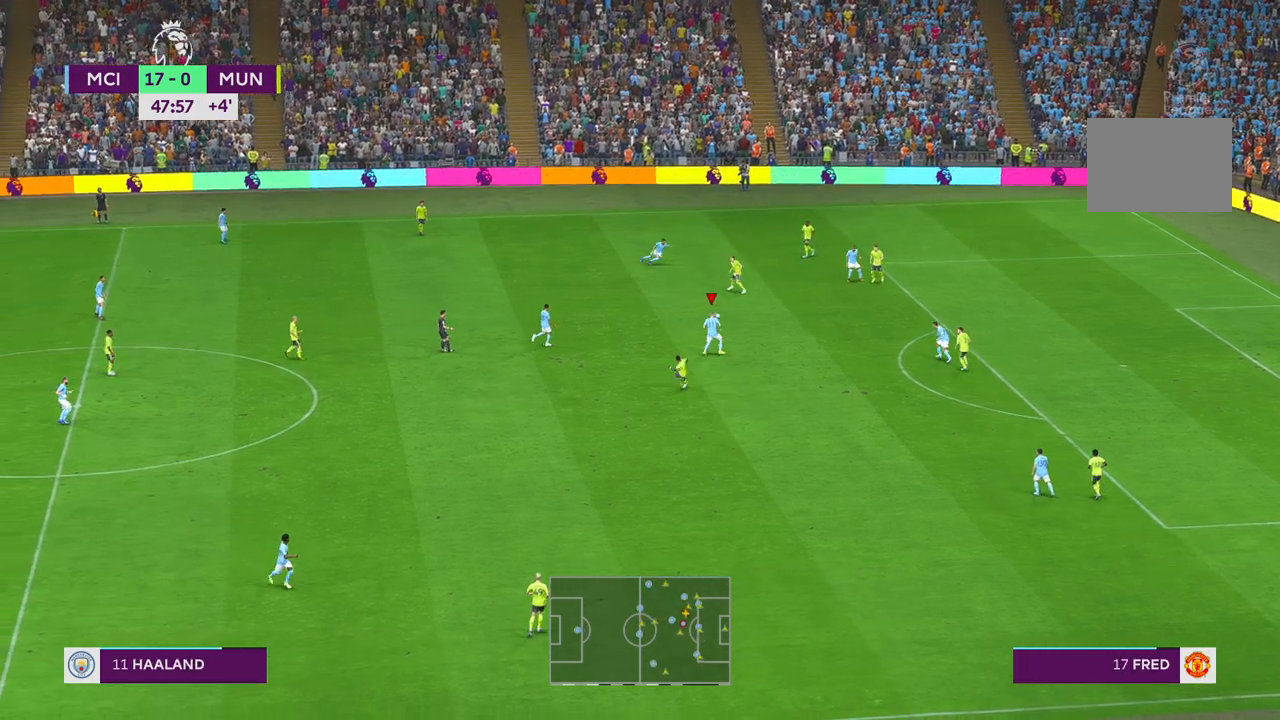
{"buttons": ["R2"], "left_stick": "down-right", "right_stick": "center", "events": [[183, "A", "down"], [200, "left_stick", "down-right"], [267, "A", "up"]]}
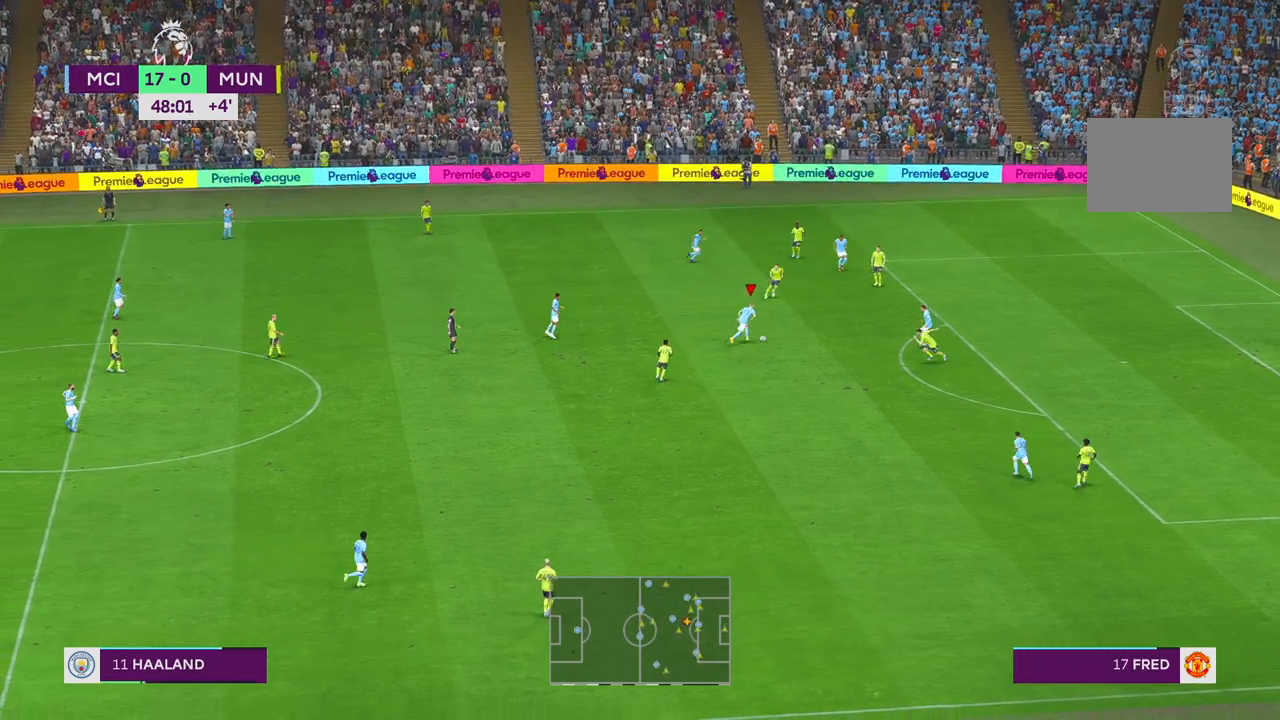
{"buttons": ["R2"], "left_stick": "right", "right_stick": "center", "events": [[133, "left_stick", "right"]]}
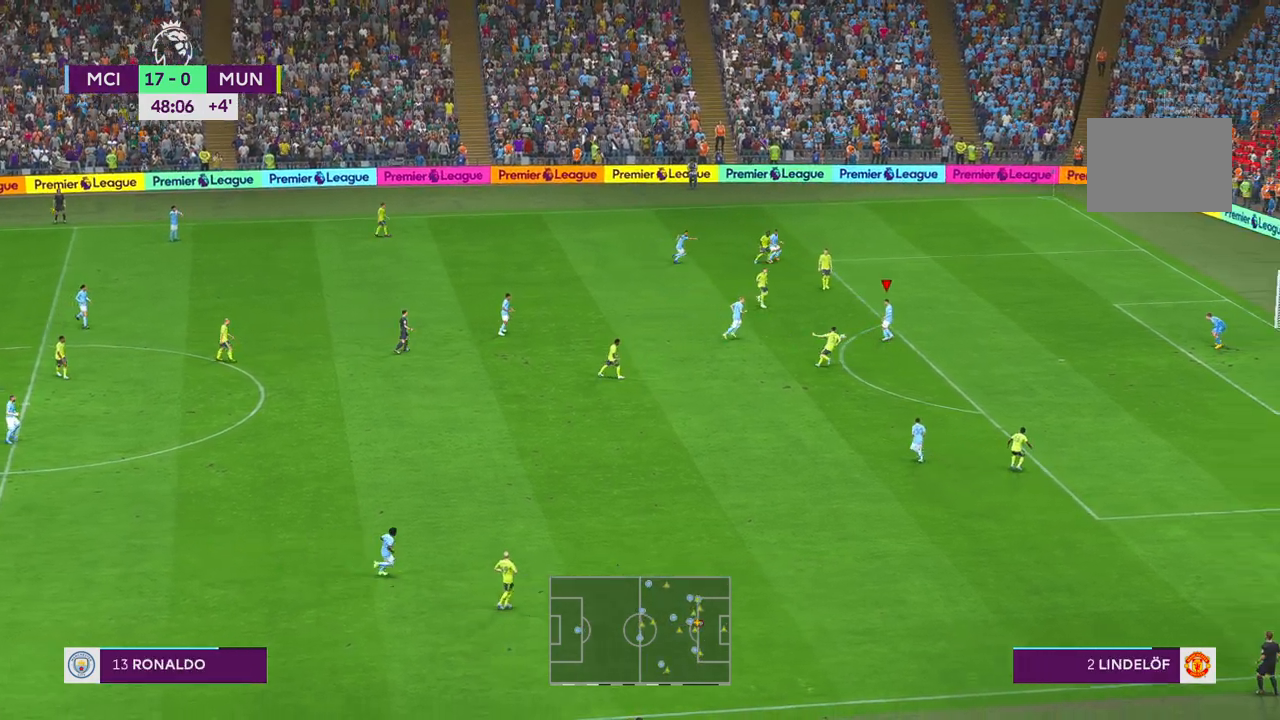
{"buttons": ["R2"], "left_stick": "down", "right_stick": "center", "events": [[217, "left_stick", "down-right"], [417, "left_stick", "down"]]}
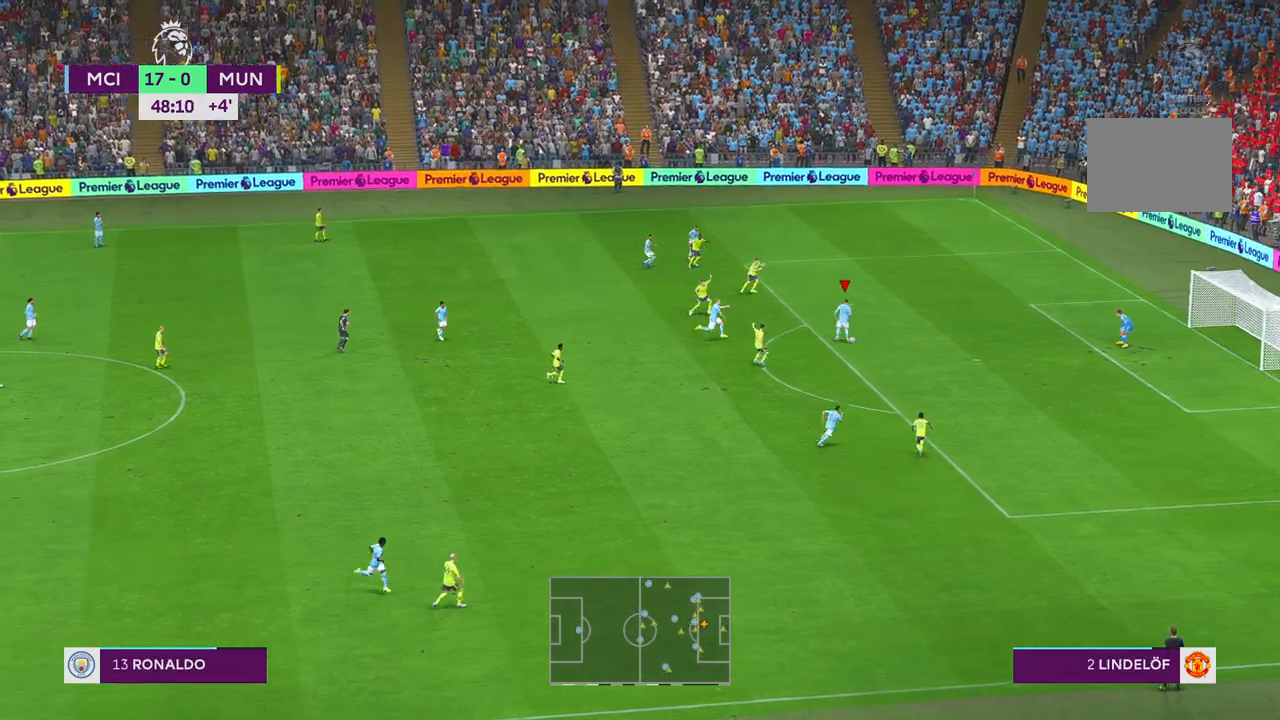
{"buttons": ["B", "R1"], "left_stick": "down-right", "right_stick": "center", "events": [[117, "R2", "up"], [217, "left_stick", "down-right"], [383, "R1", "down"], [433, "B", "down"]]}
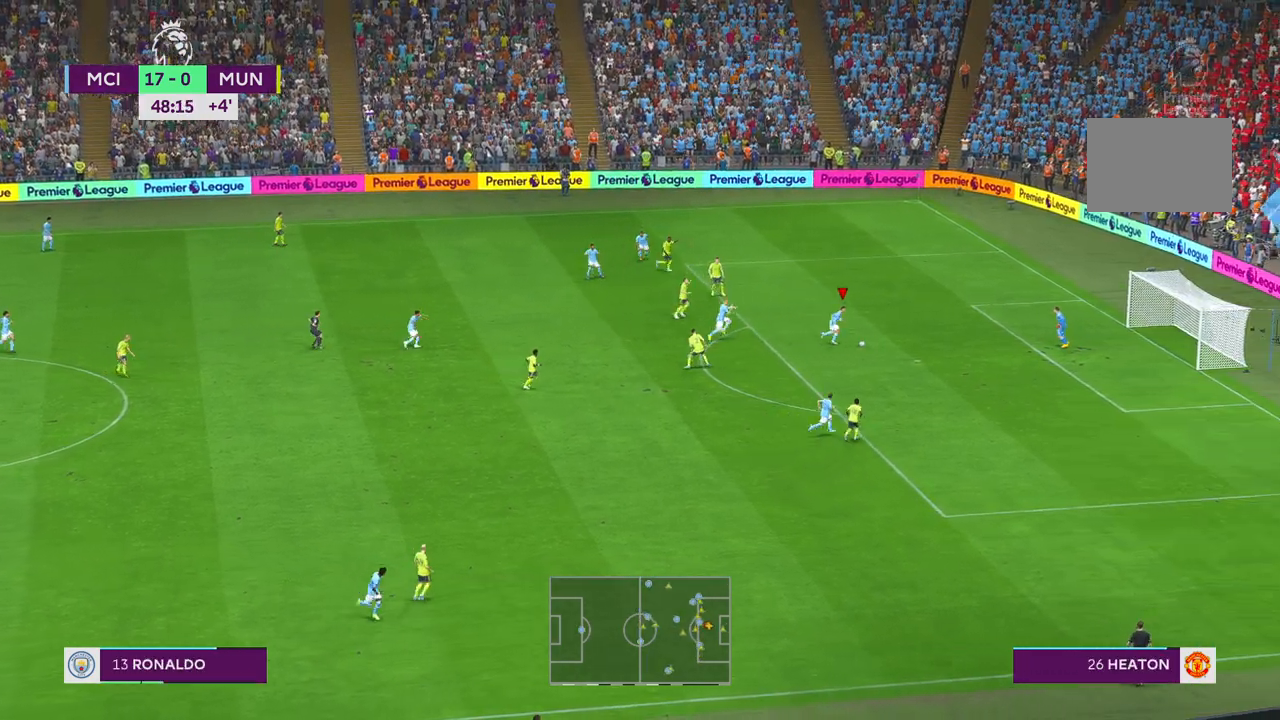
{"buttons": [], "left_stick": "right", "right_stick": "center", "events": [[17, "B", "up"], [50, "R1", "up"], [417, "left_stick", "right"]]}
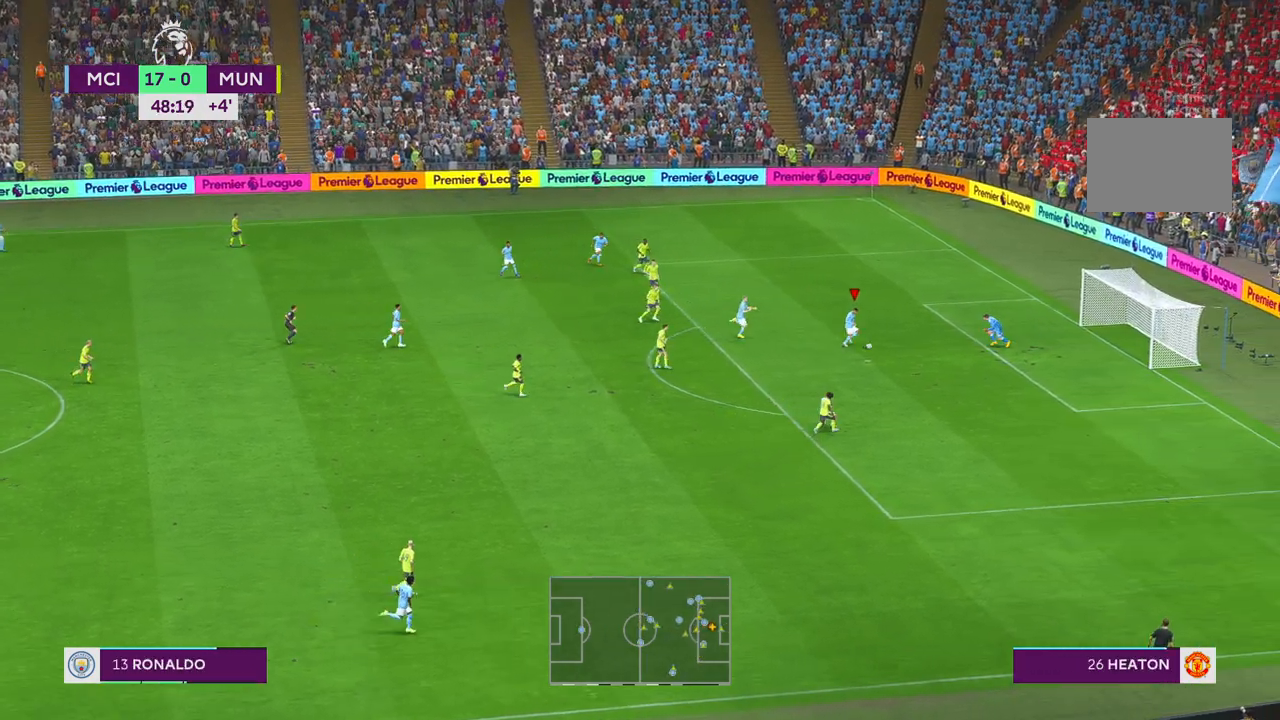
{"buttons": [], "left_stick": "right", "right_stick": "center", "events": []}
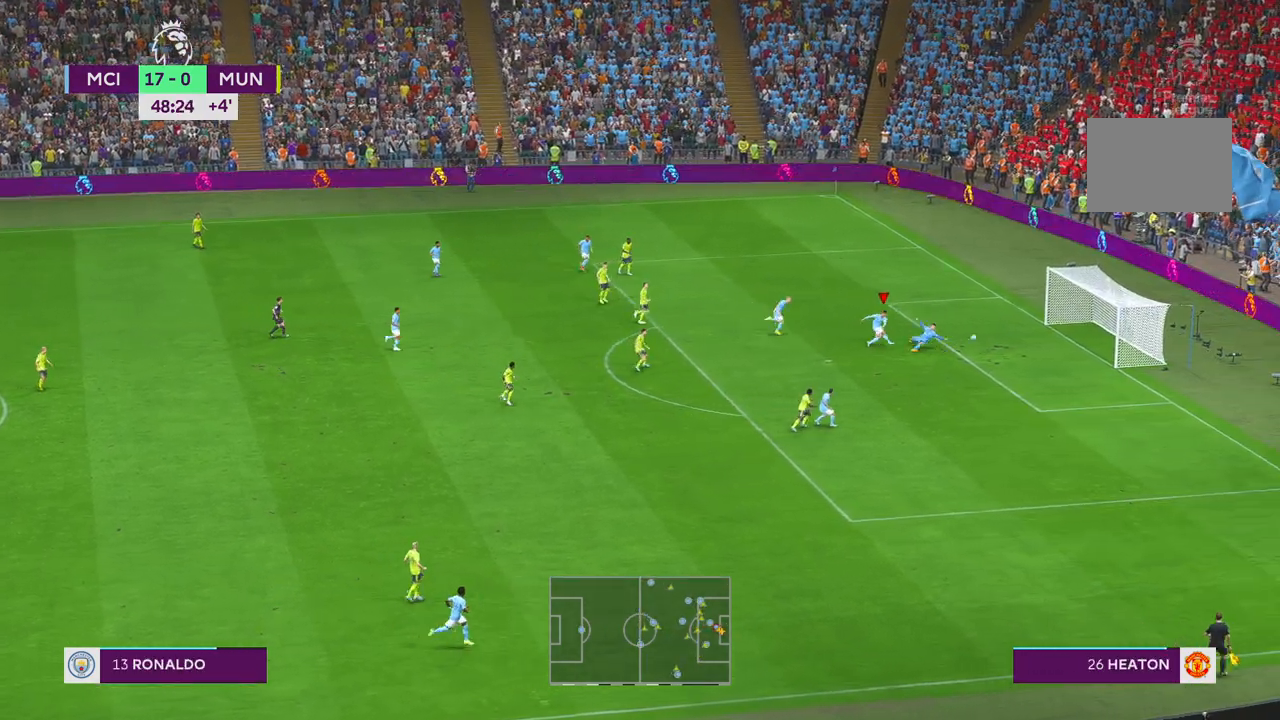
{"buttons": [], "left_stick": "up", "right_stick": "center", "events": [[200, "left_stick", "up-right"], [367, "left_stick", "up"]]}
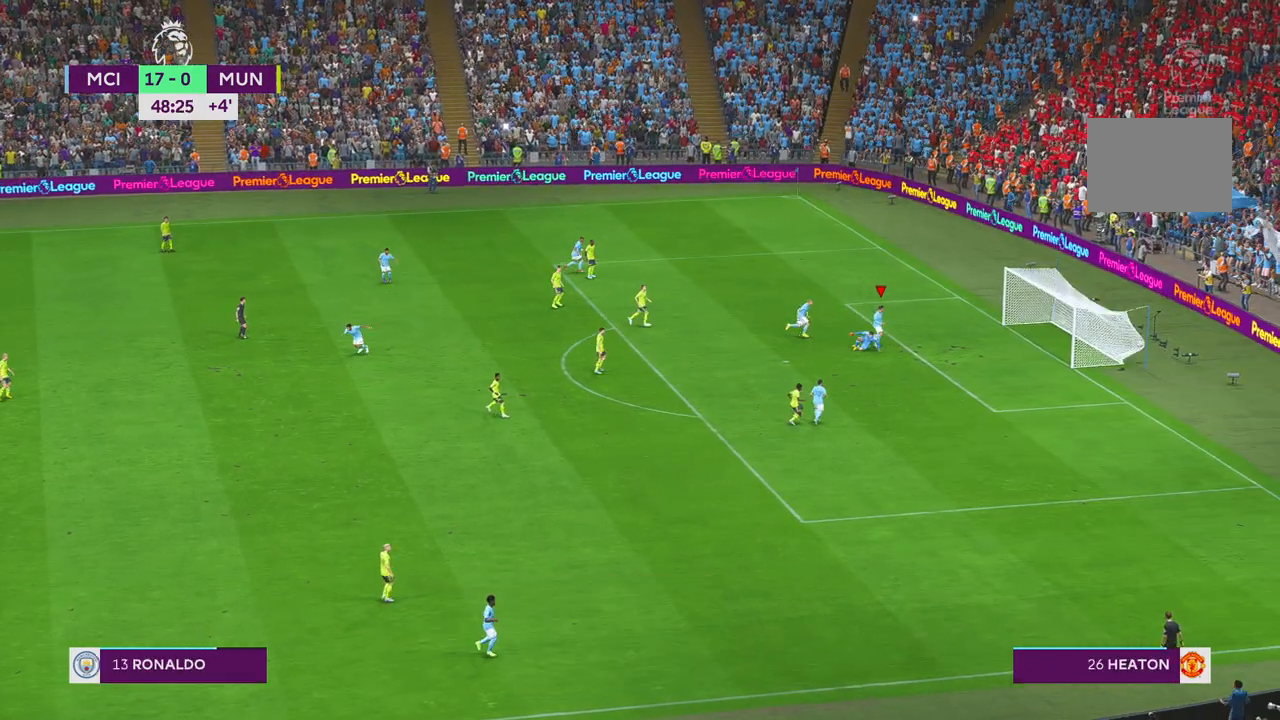
{"buttons": [], "left_stick": "up", "right_stick": "center", "events": []}
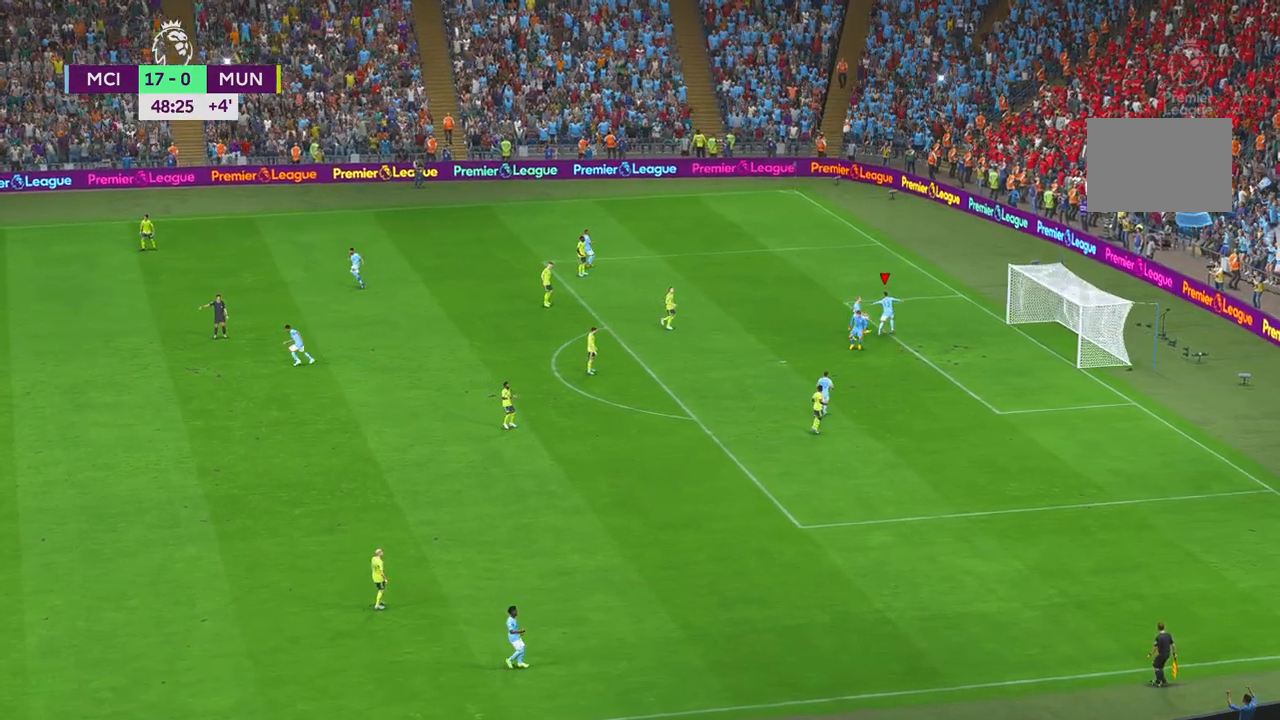
{"buttons": [], "left_stick": "up", "right_stick": "center", "events": []}
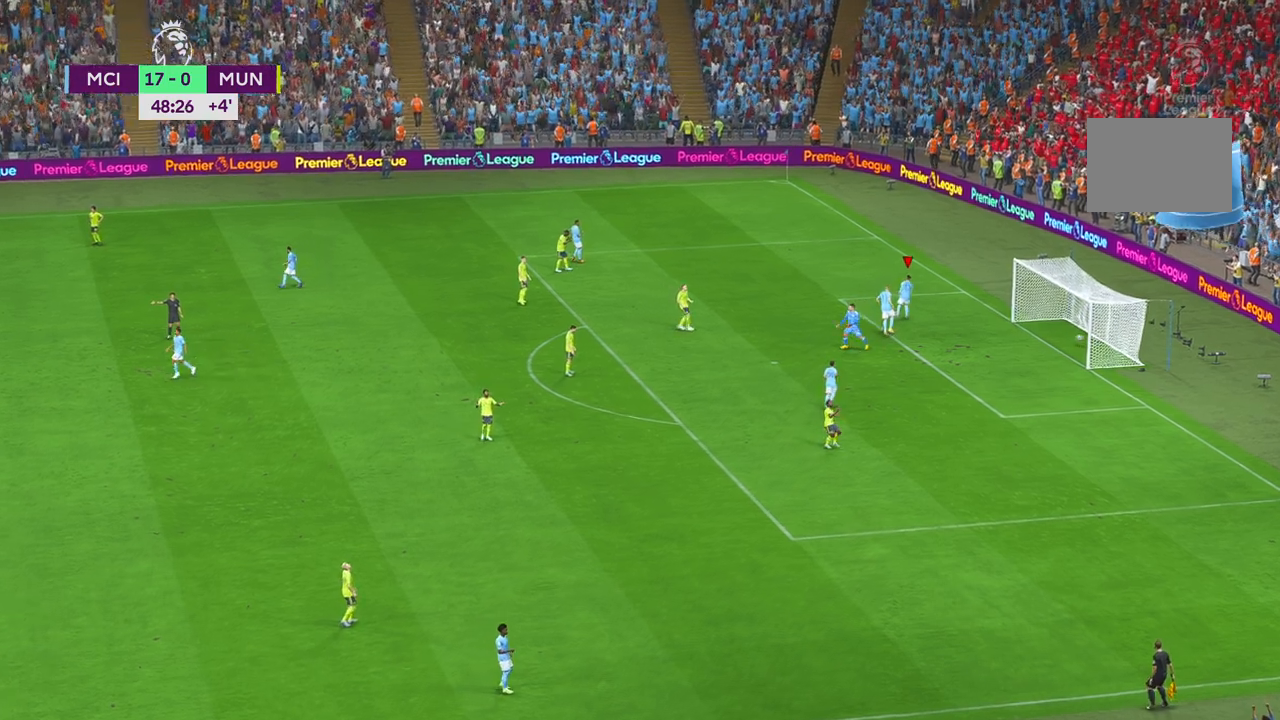
{"buttons": [], "left_stick": "center", "right_stick": "center", "events": [[167, "left_stick", "up-left"], [233, "A", "down"], [367, "left_stick", "center"], [433, "A", "up"]]}
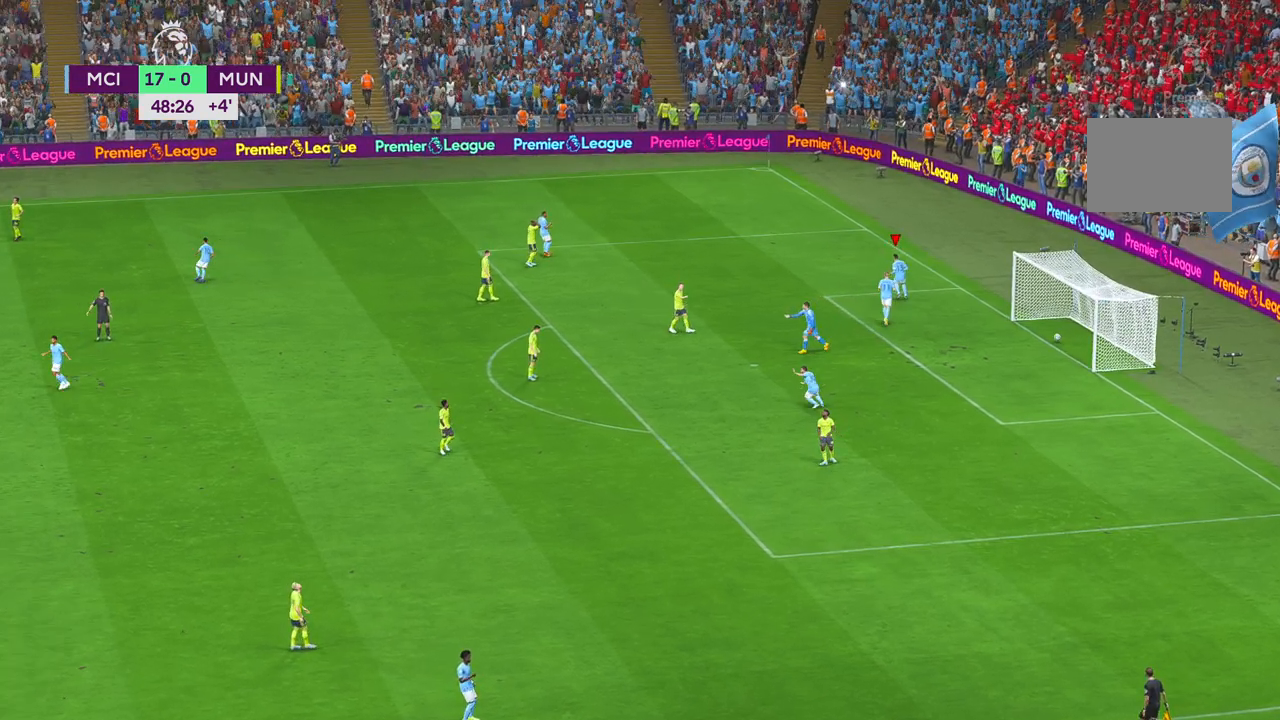
{"buttons": [], "left_stick": "center", "right_stick": "center", "events": []}
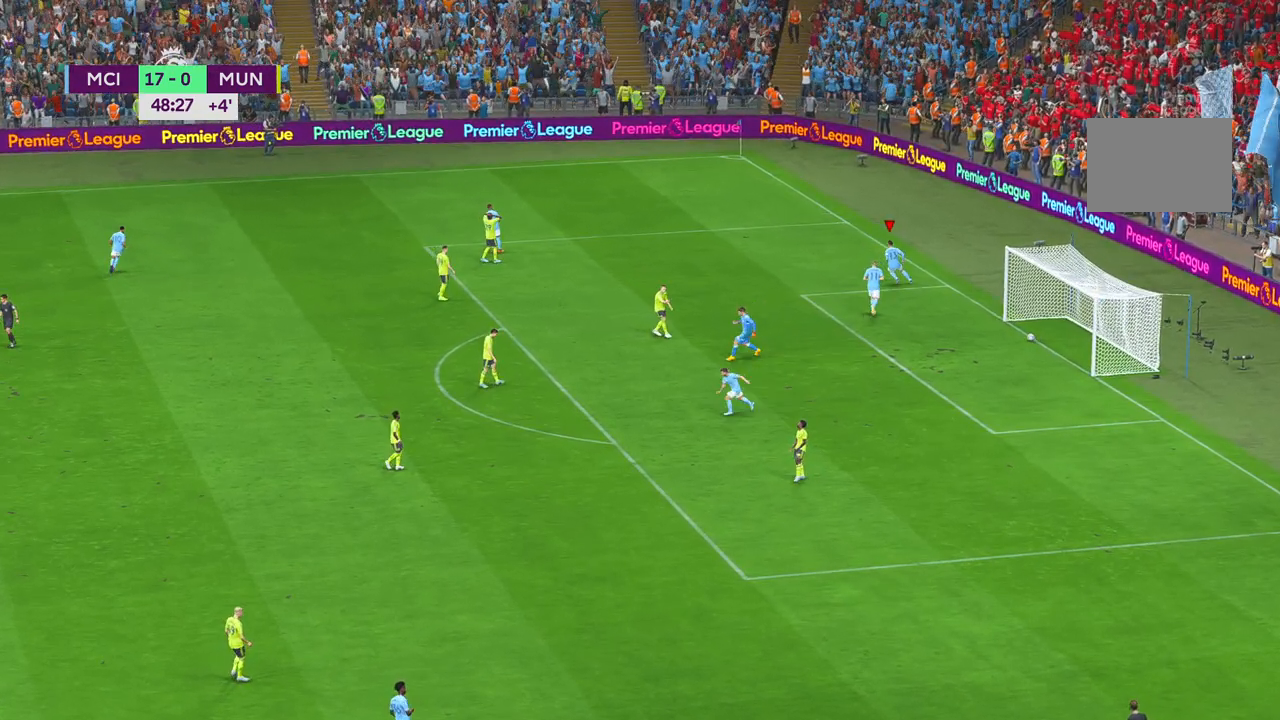
{"buttons": [], "left_stick": "center", "right_stick": "center", "events": []}
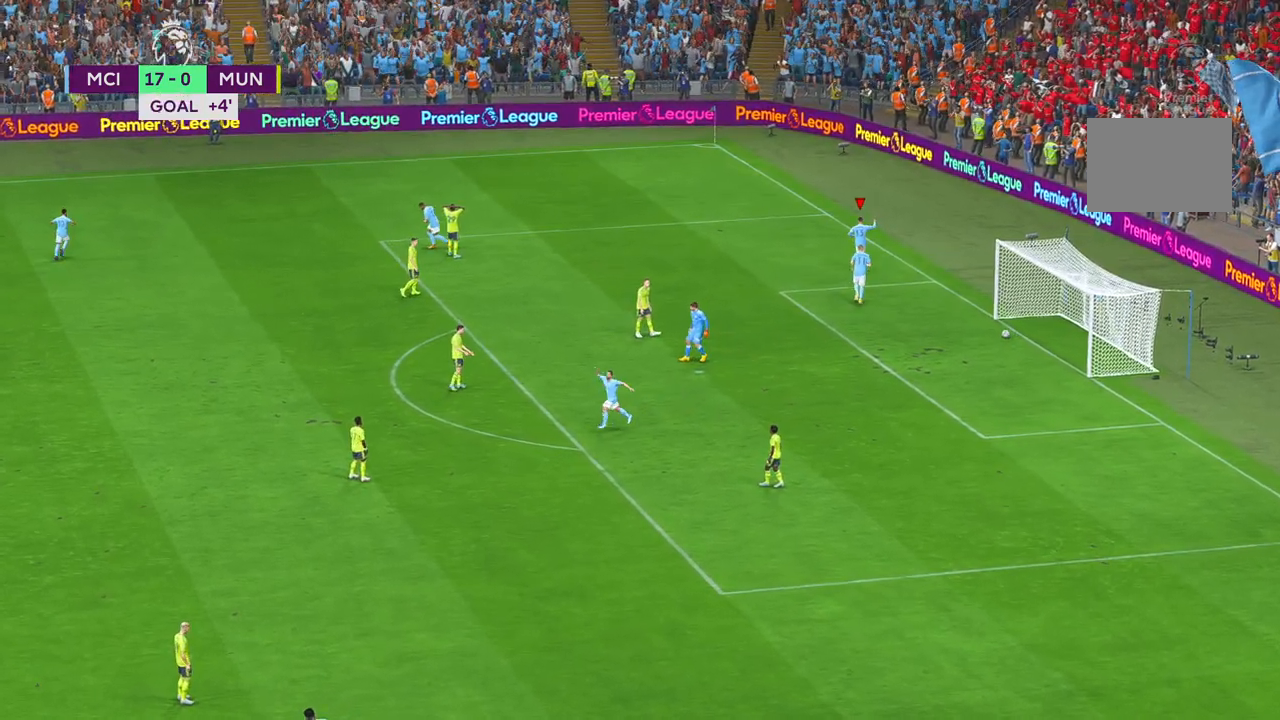
{"buttons": [], "left_stick": "center", "right_stick": "center", "events": []}
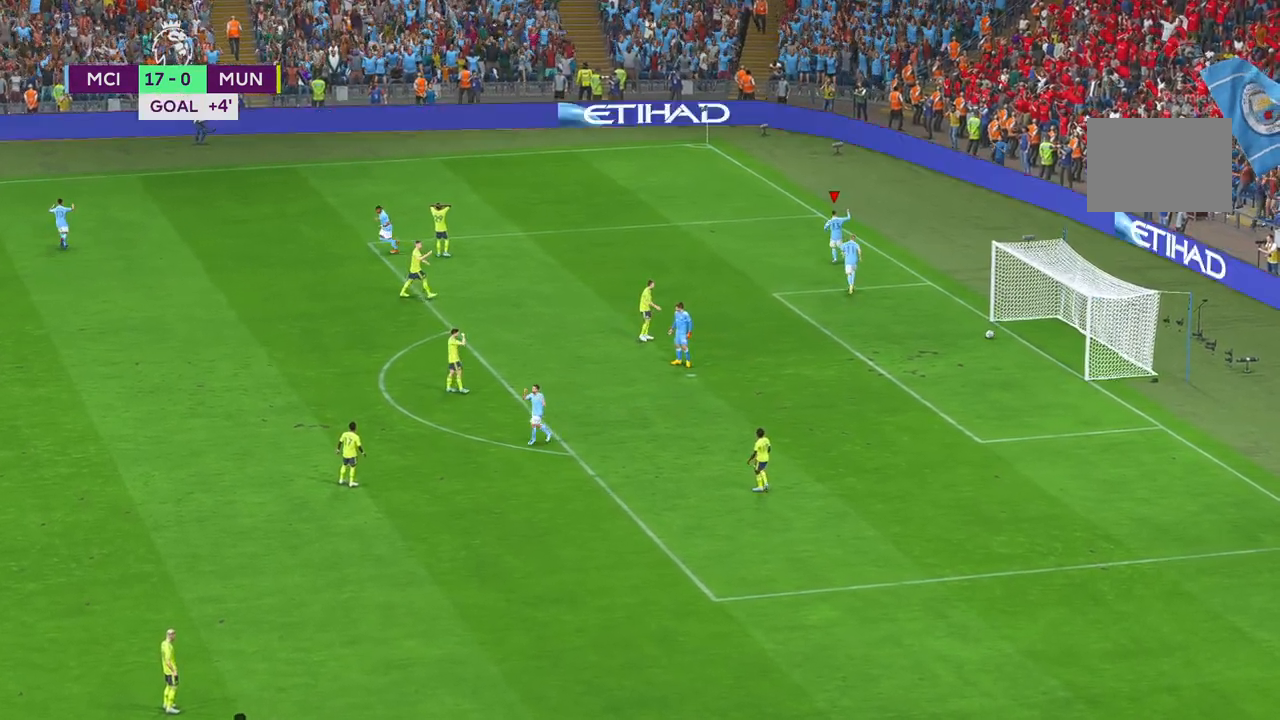
{"buttons": [], "left_stick": "center", "right_stick": "center", "events": []}